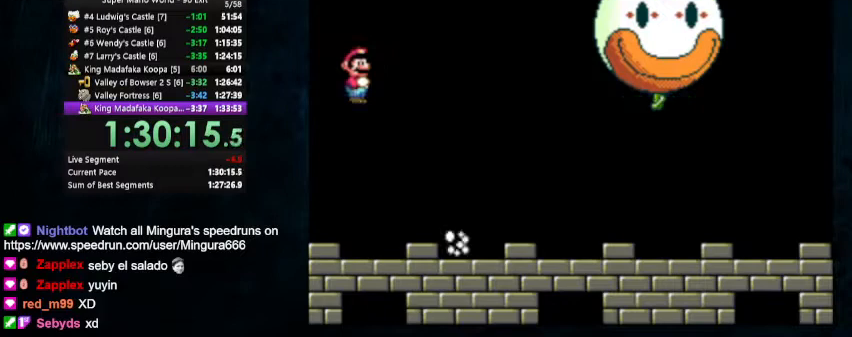
Gameplay with a controller (Nintendo layout); each line is a JSON object with the inputs held at the frame after it. "events" lists button and stick changes between this image and that frame as [ms after this image, input, new state], when the widget could be followed in between. Not read: L1 L3 R1 R3.
{"buttons": ["Y"], "events": [[133, "DPAD_LEFT", "up"], [300, "Y", "down"]]}
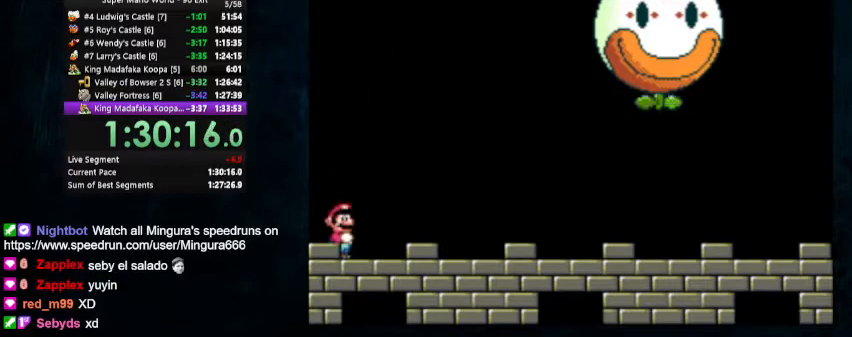
{"buttons": ["Y"], "events": [[333, "DPAD_LEFT", "down"], [500, "DPAD_LEFT", "up"]]}
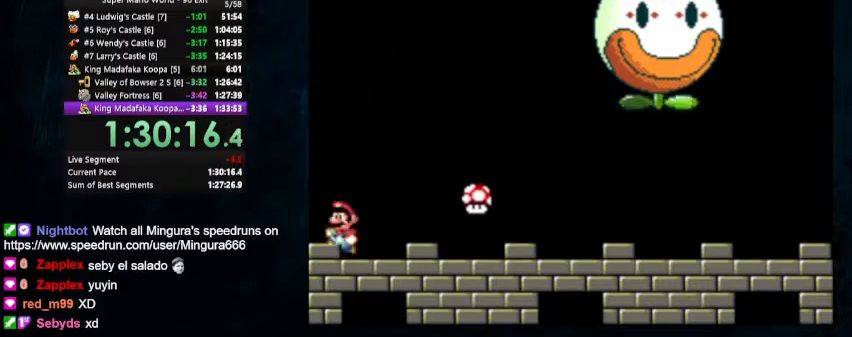
{"buttons": ["Y"], "events": []}
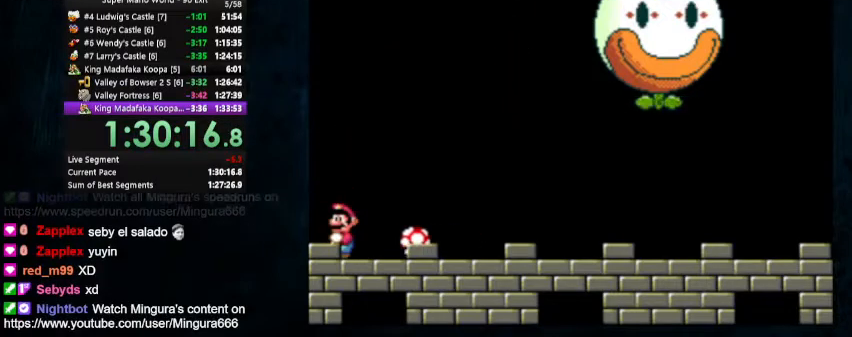
{"buttons": ["Y"], "events": []}
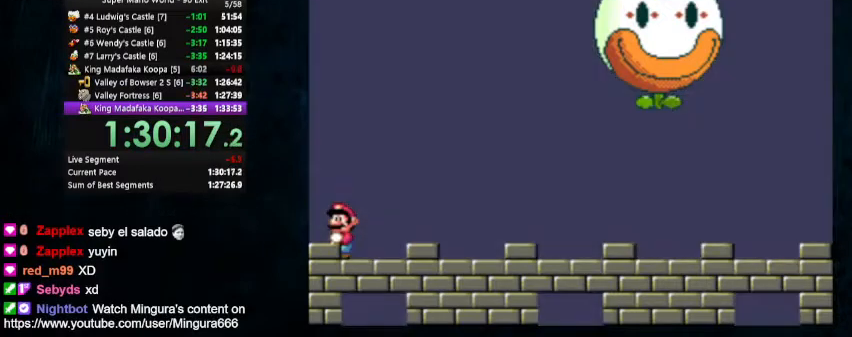
{"buttons": ["Y"], "events": []}
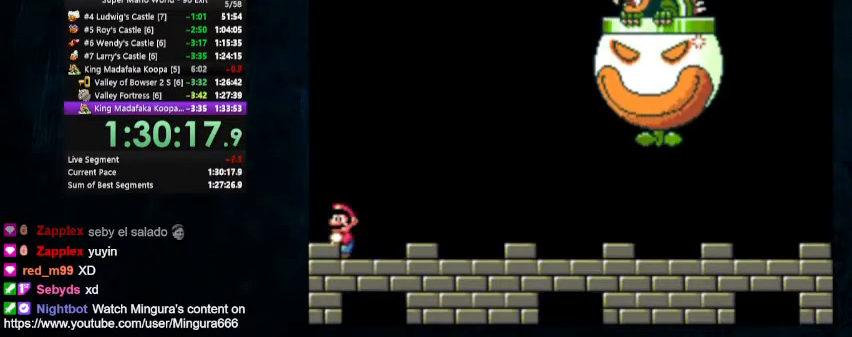
{"buttons": ["Y"], "events": []}
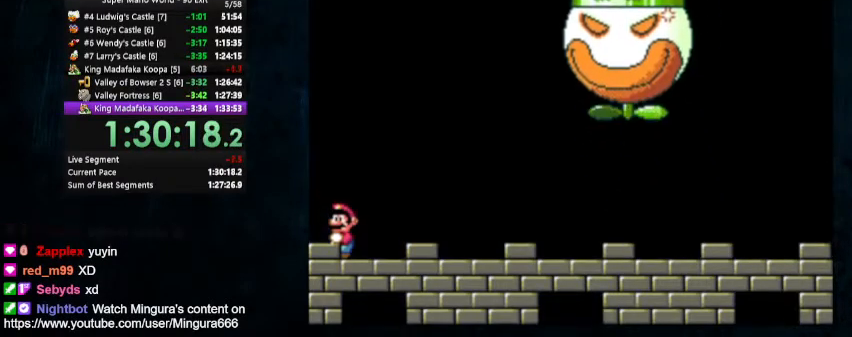
{"buttons": ["Y"], "events": []}
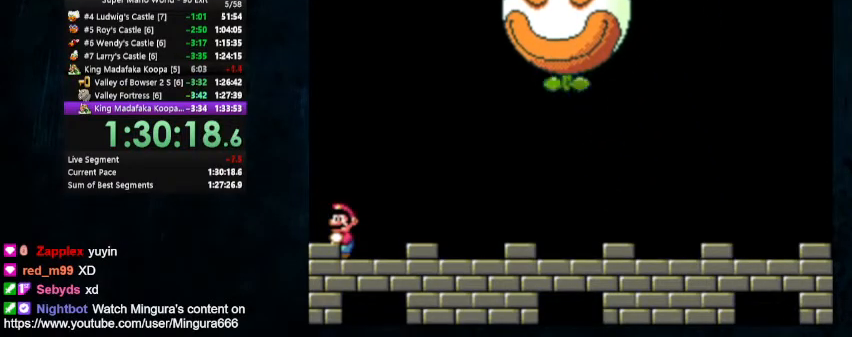
{"buttons": ["Y"], "events": []}
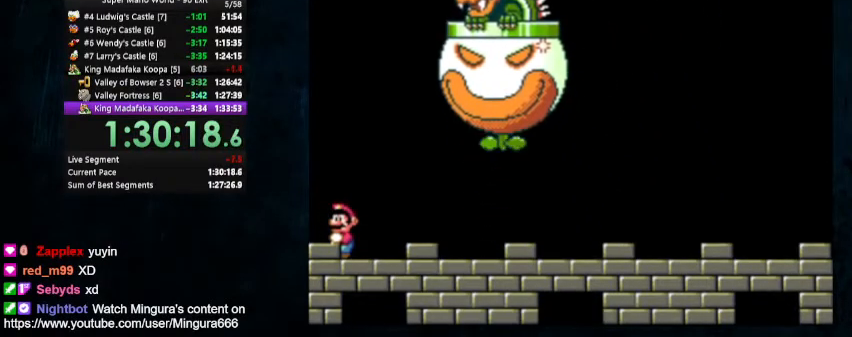
{"buttons": ["Y"], "events": []}
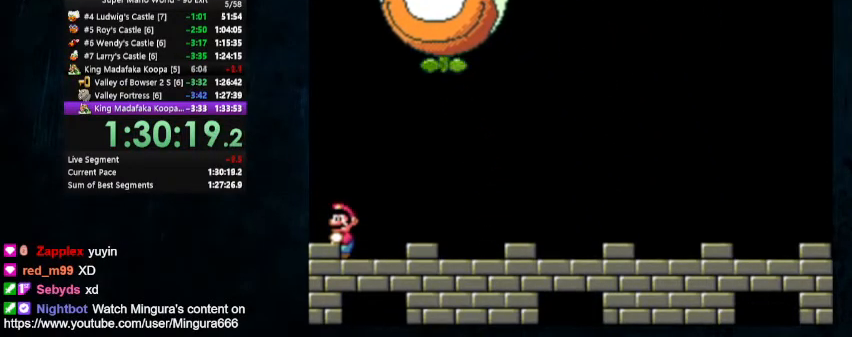
{"buttons": ["Y"], "events": []}
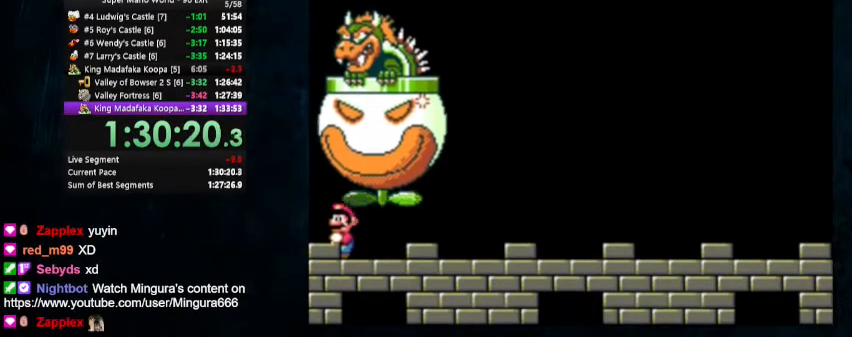
{"buttons": ["Y", "DPAD_RIGHT"], "events": [[67, "DPAD_RIGHT", "down"]]}
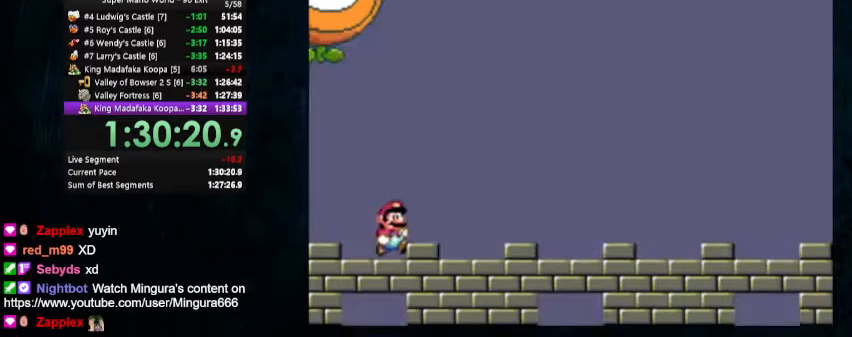
{"buttons": ["Y", "DPAD_UP", "DPAD_RIGHT"], "events": [[433, "DPAD_UP", "down"]]}
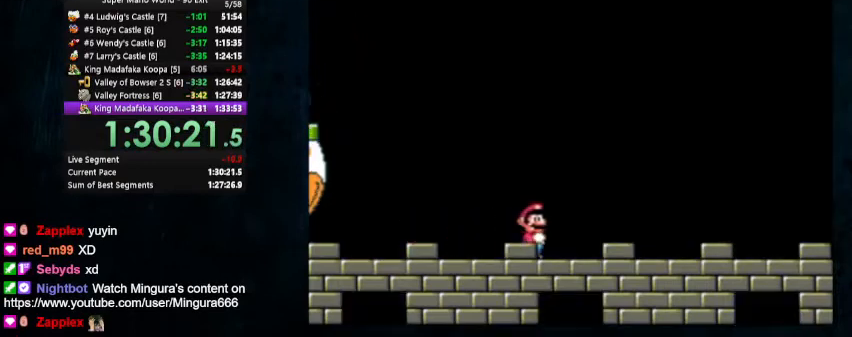
{"buttons": ["Y", "DPAD_UP", "DPAD_RIGHT"], "events": []}
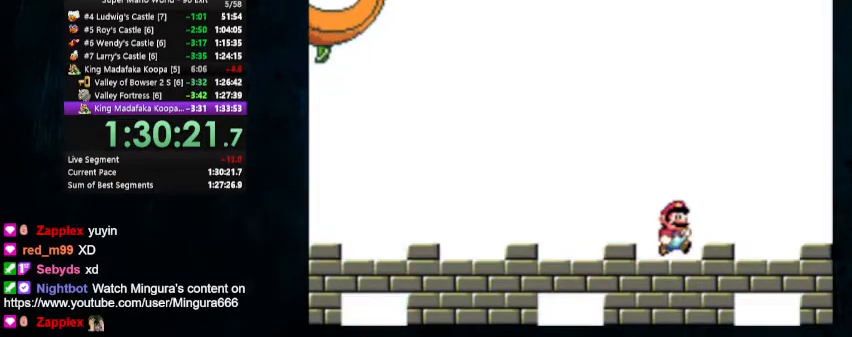
{"buttons": ["Y"], "events": [[100, "DPAD_UP", "up"], [267, "DPAD_RIGHT", "up"]]}
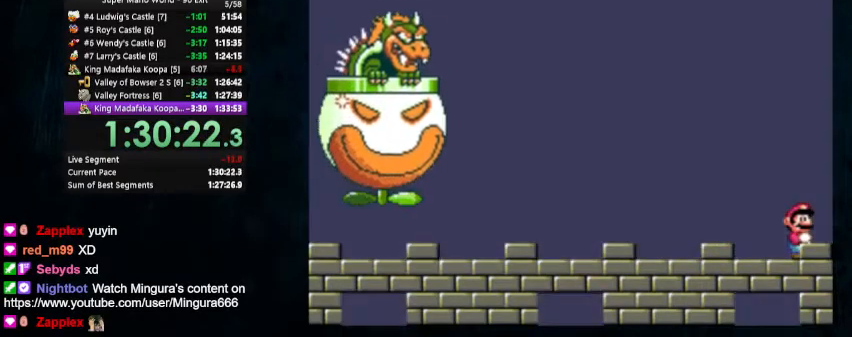
{"buttons": ["Y"], "events": []}
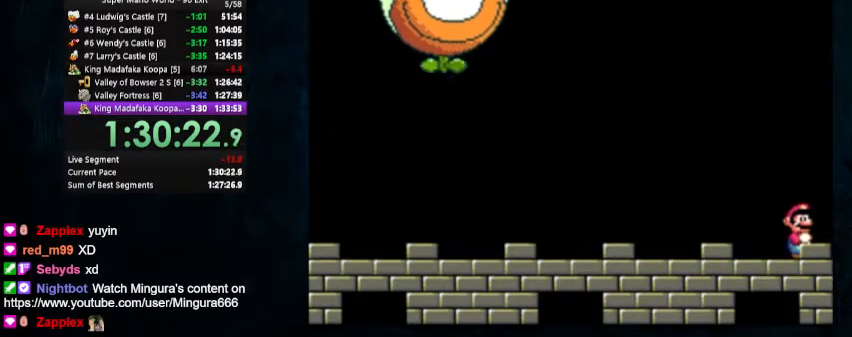
{"buttons": ["Y"], "events": []}
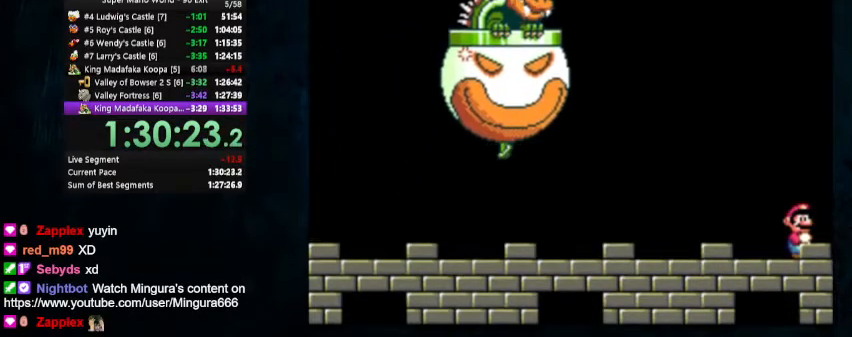
{"buttons": ["Y"], "events": []}
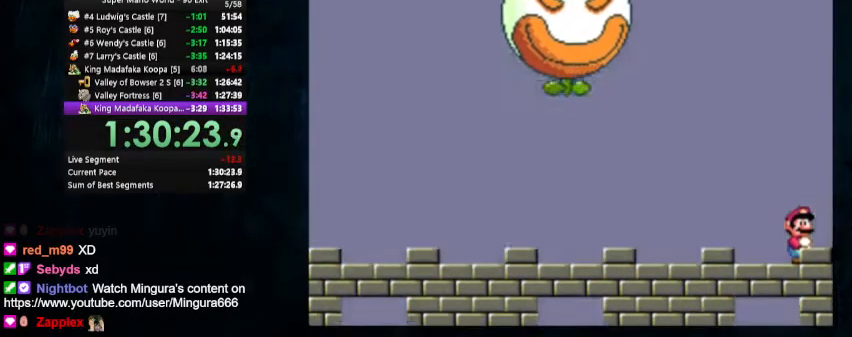
{"buttons": ["Y"], "events": []}
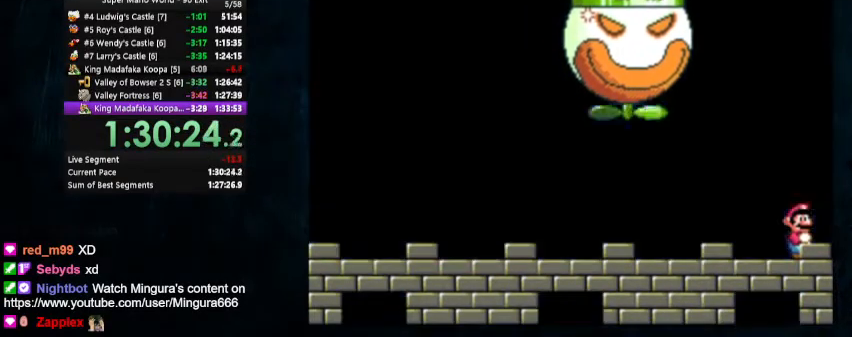
{"buttons": ["Y", "DPAD_LEFT"], "events": [[133, "DPAD_LEFT", "down"]]}
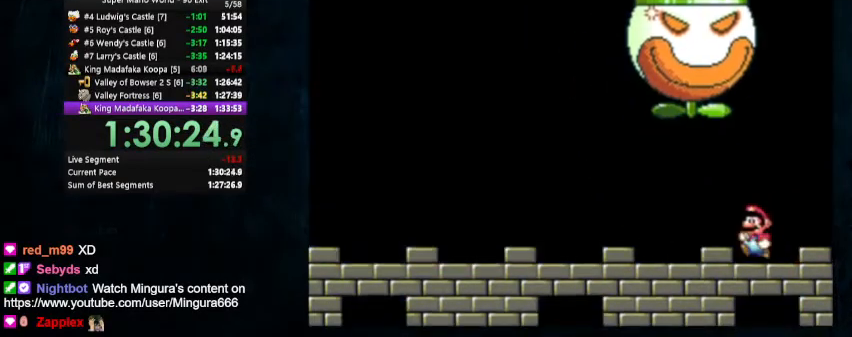
{"buttons": ["Y", "DPAD_LEFT"], "events": []}
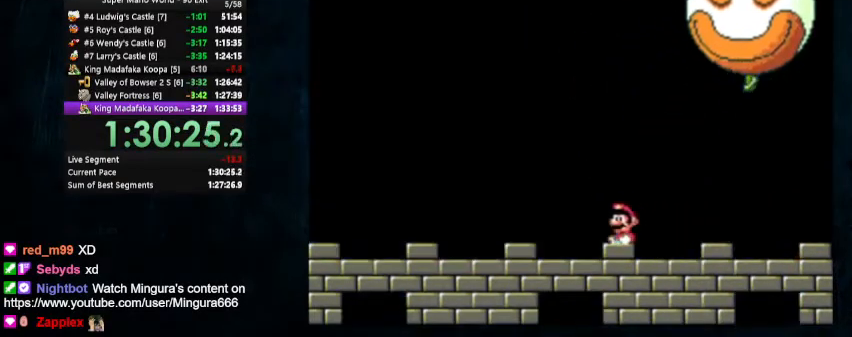
{"buttons": ["Y", "DPAD_LEFT"], "events": [[167, "DPAD_UP", "down"], [200, "DPAD_LEFT", "up"], [233, "DPAD_RIGHT", "down"], [300, "DPAD_LEFT", "down"], [300, "DPAD_RIGHT", "up"], [300, "DPAD_UP", "up"]]}
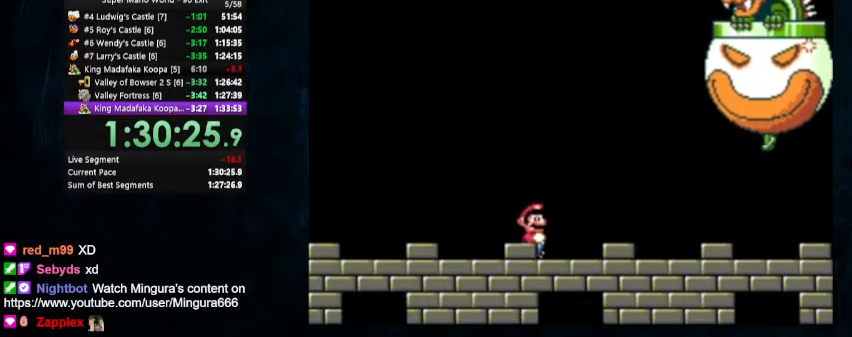
{"buttons": ["Y"], "events": [[167, "DPAD_LEFT", "up"]]}
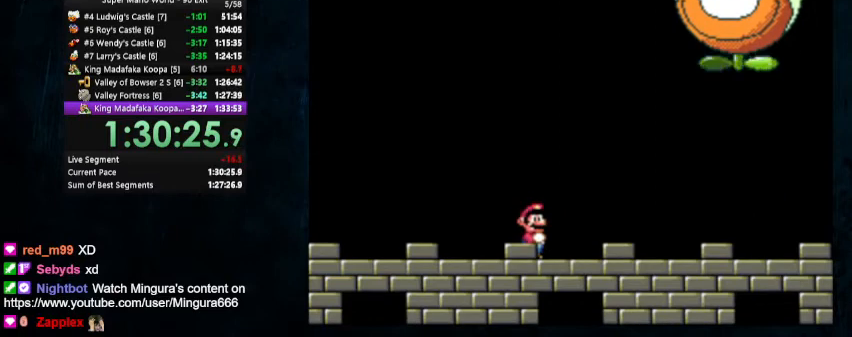
{"buttons": ["Y", "DPAD_RIGHT"], "events": [[467, "DPAD_RIGHT", "down"]]}
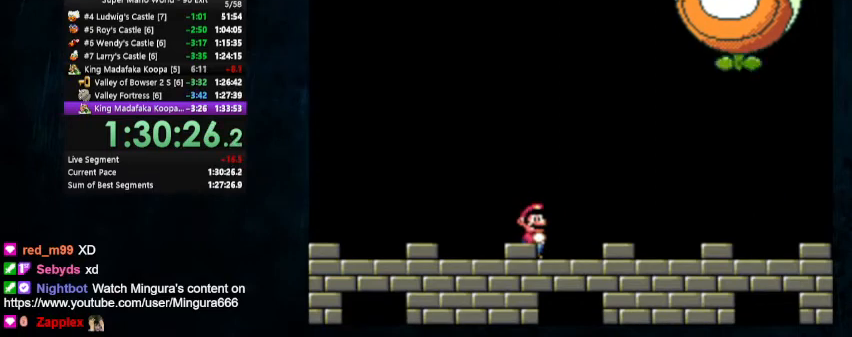
{"buttons": ["Y"], "events": [[33, "DPAD_RIGHT", "up"]]}
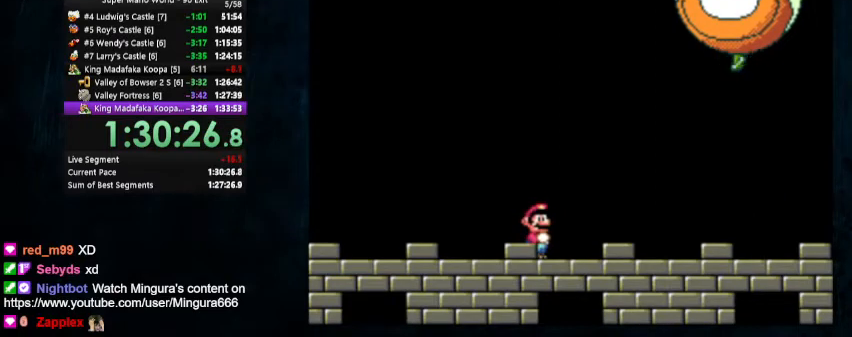
{"buttons": ["Y"], "events": [[200, "DPAD_RIGHT", "down"], [433, "DPAD_RIGHT", "up"]]}
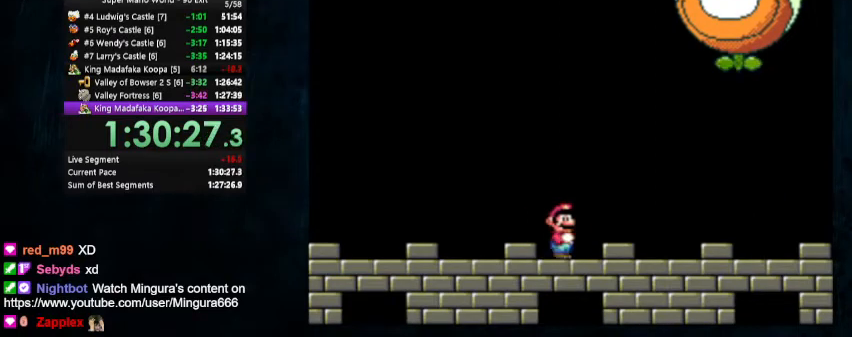
{"buttons": ["Y"], "events": [[33, "DPAD_LEFT", "down"], [133, "DPAD_LEFT", "up"], [300, "DPAD_RIGHT", "down"], [367, "DPAD_RIGHT", "up"]]}
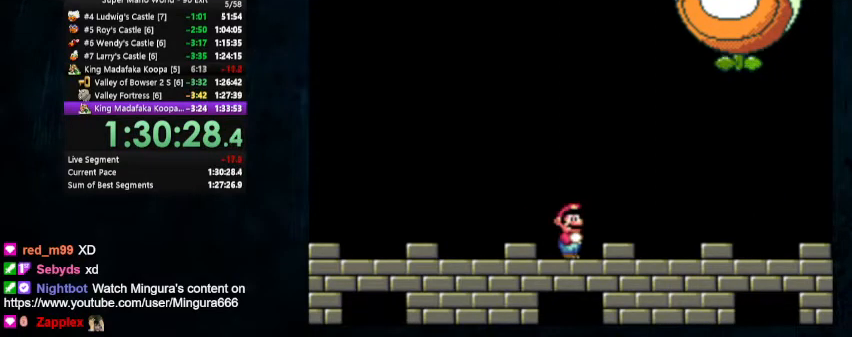
{"buttons": ["Y"], "events": []}
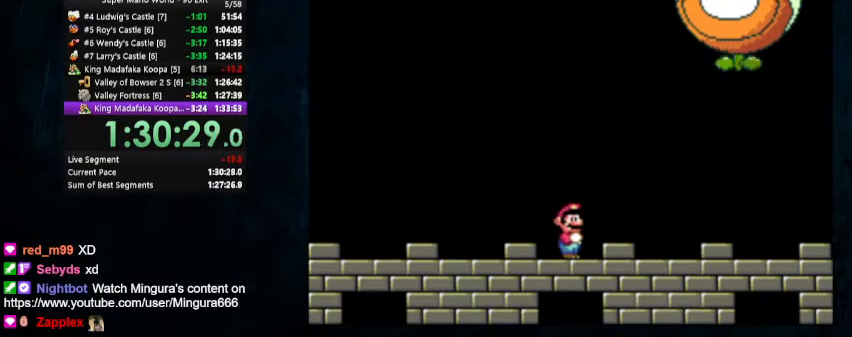
{"buttons": ["Y", "DPAD_UP", "DPAD_RIGHT"], "events": [[100, "B", "down"], [267, "DPAD_RIGHT", "down"], [267, "DPAD_UP", "down"], [433, "B", "up"]]}
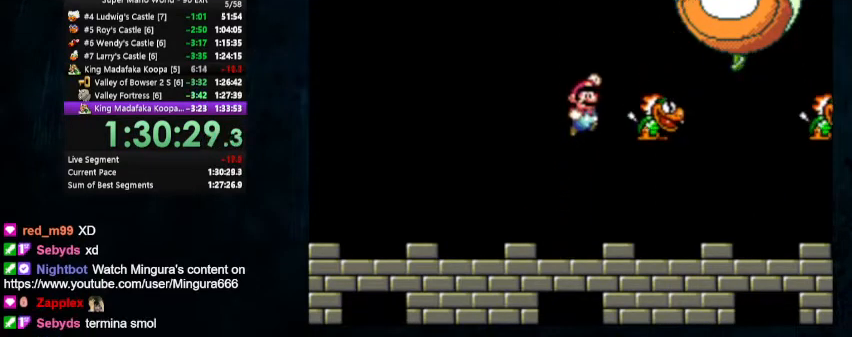
{"buttons": ["Y"], "events": [[33, "DPAD_RIGHT", "up"], [33, "DPAD_UP", "up"], [133, "DPAD_LEFT", "down"], [267, "DPAD_LEFT", "up"]]}